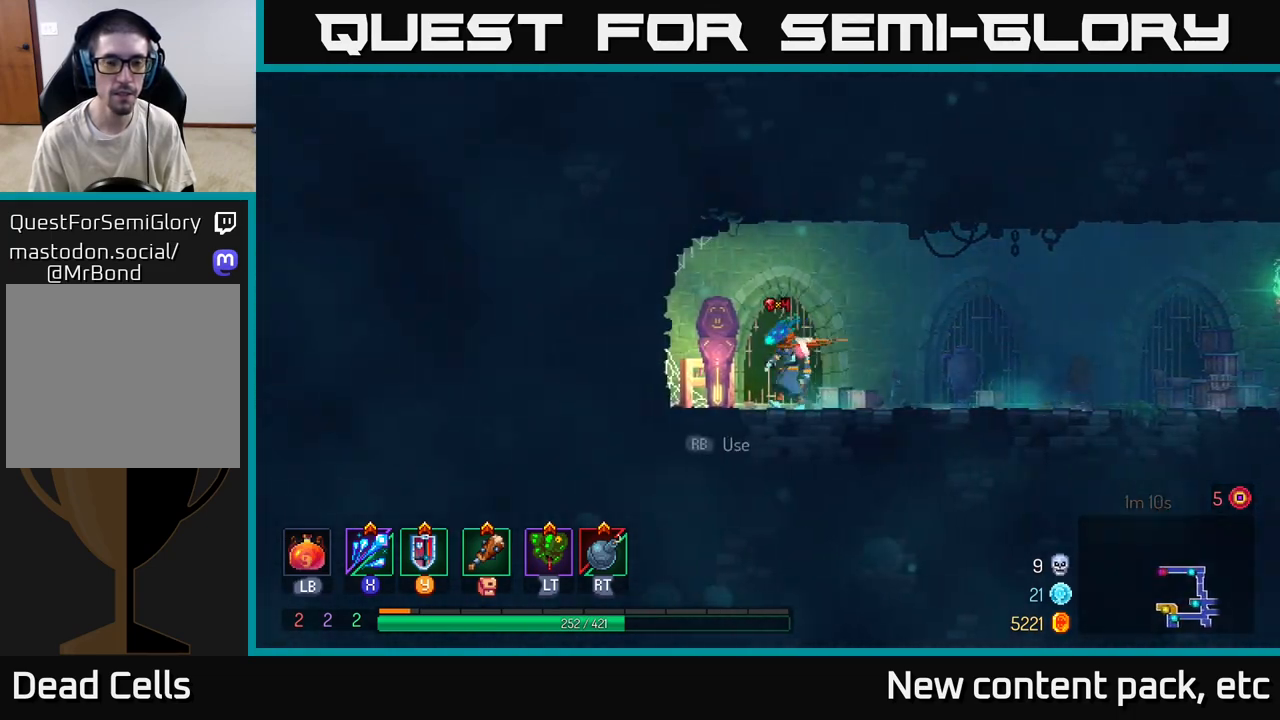
Gameplay with a controller (Xbox layout); each line is a JSON object with the inputs held at the frame after it. "events" lists button and stick changes between this image and that frame as [ms after this image, input, new state], when the widget could be followed in between.
{"buttons": [], "left_stick": "center", "right_stick": "center", "events": [[50, "left_stick", "center"], [133, "R1", "down"], [133, "left_stick", "up-left"], [250, "R1", "up"], [250, "left_stick", "center"]]}
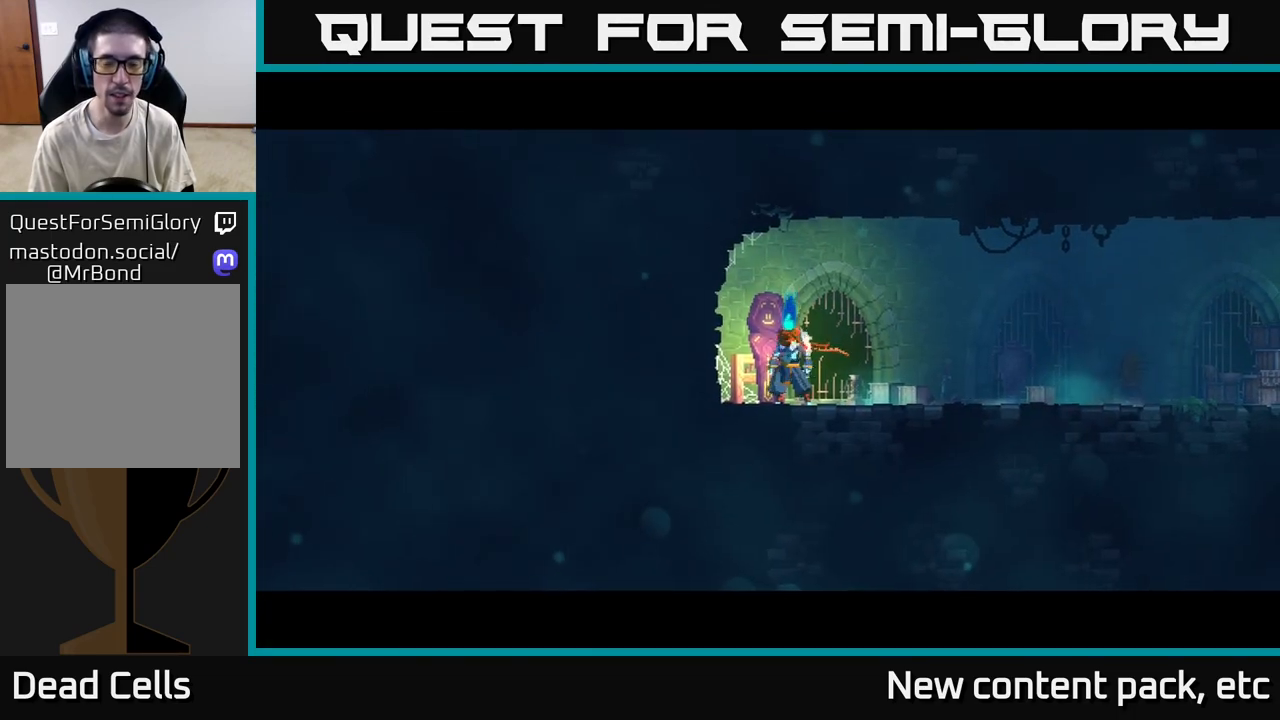
{"buttons": [], "left_stick": "center", "right_stick": "center", "events": []}
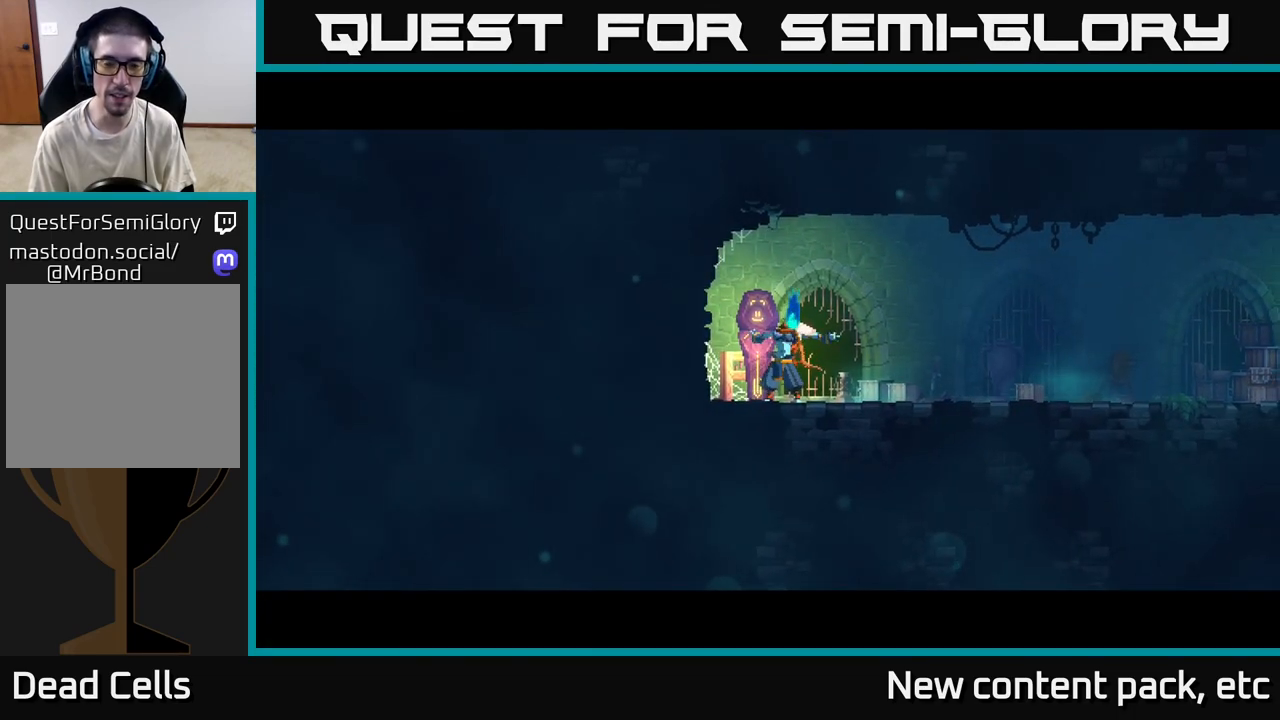
{"buttons": [], "left_stick": "left", "right_stick": "center", "events": [[433, "left_stick", "left"]]}
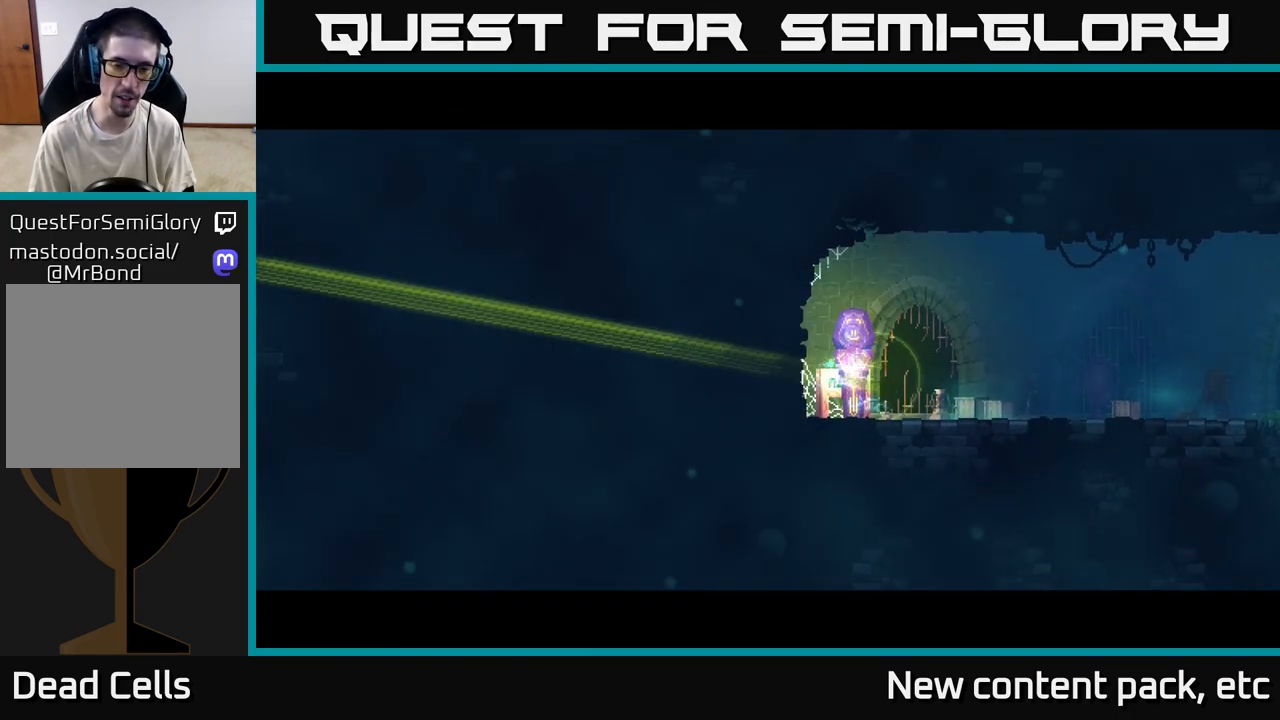
{"buttons": [], "left_stick": "left", "right_stick": "center", "events": [[133, "left_stick", "center"], [333, "left_stick", "left"]]}
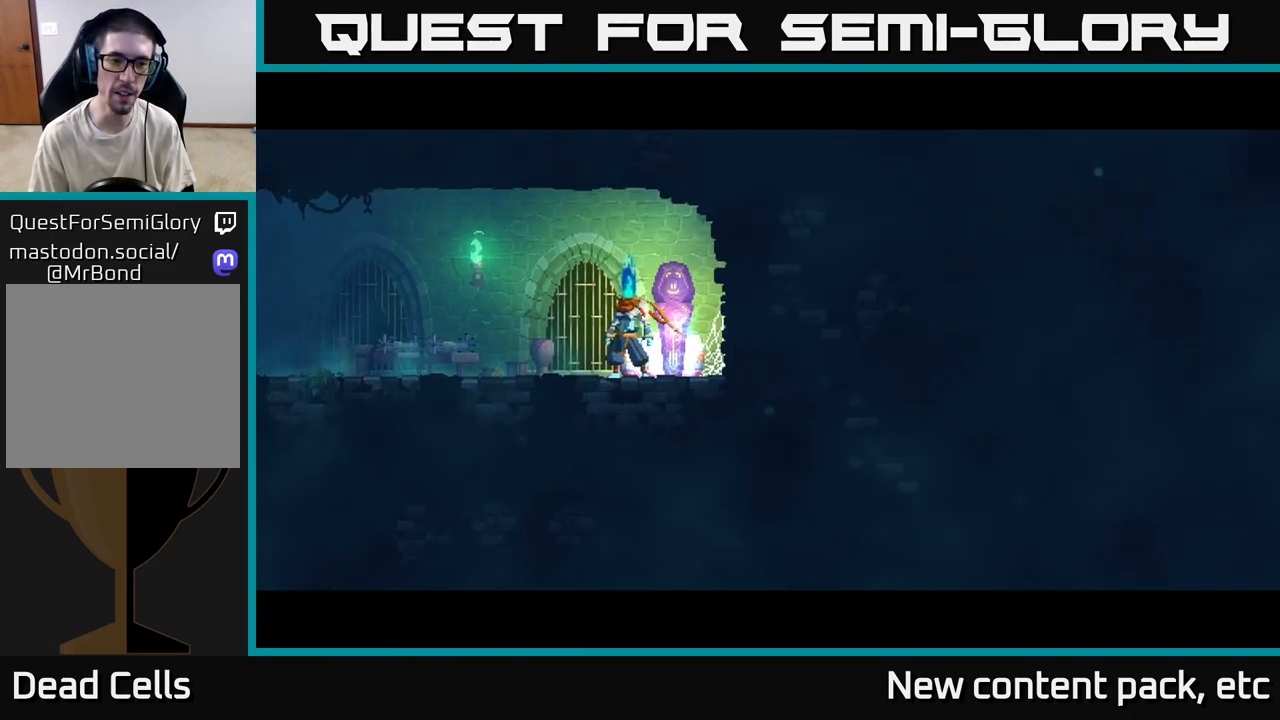
{"buttons": [], "left_stick": "left", "right_stick": "center", "events": [[150, "B", "down"], [267, "B", "up"], [333, "B", "down"], [433, "B", "up"]]}
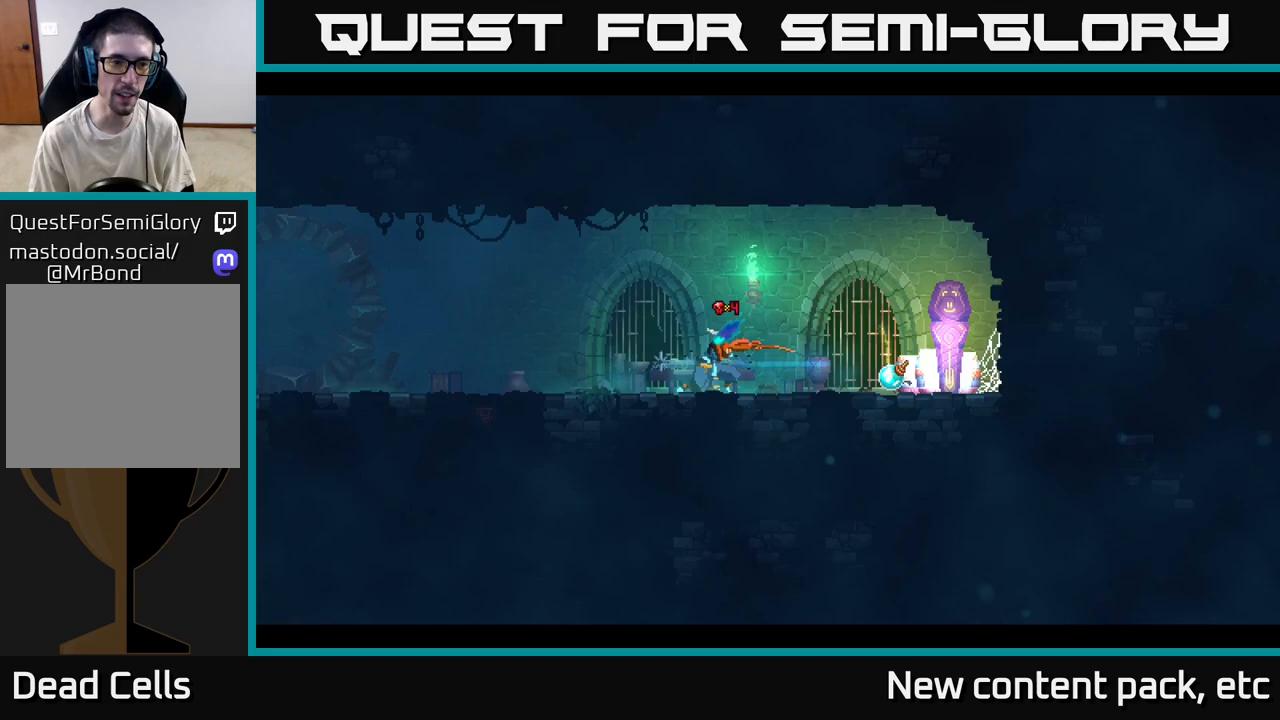
{"buttons": [], "left_stick": "left", "right_stick": "center", "events": [[300, "A", "down"], [383, "A", "up"]]}
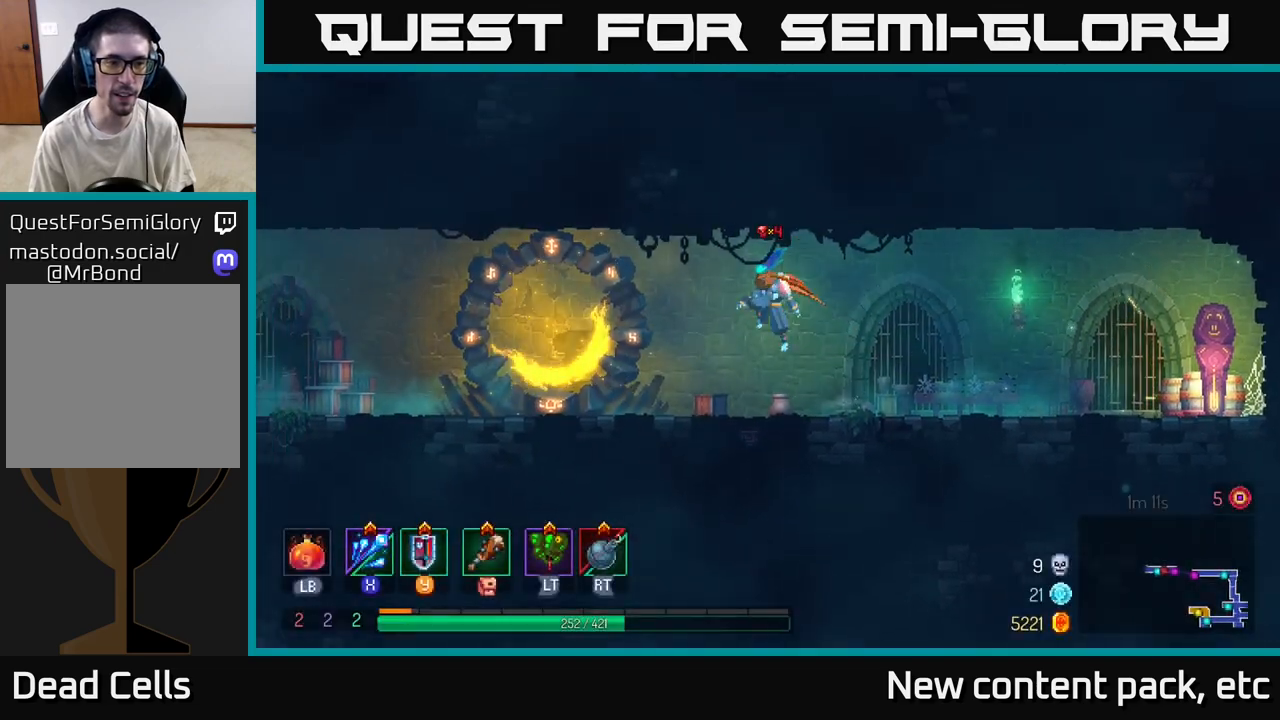
{"buttons": [], "left_stick": "left", "right_stick": "center", "events": [[233, "B", "down"], [350, "B", "up"]]}
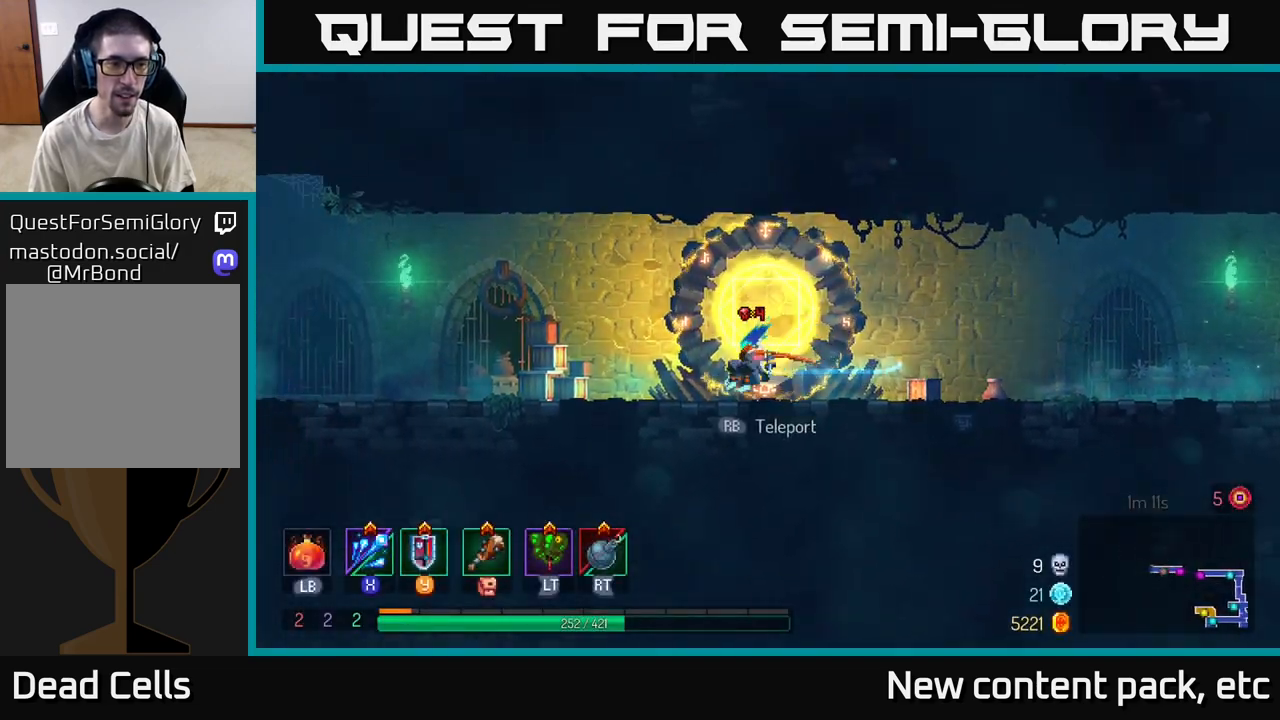
{"buttons": [], "left_stick": "center", "right_stick": "center", "events": [[50, "left_stick", "center"], [167, "R1", "down"], [283, "R1", "up"]]}
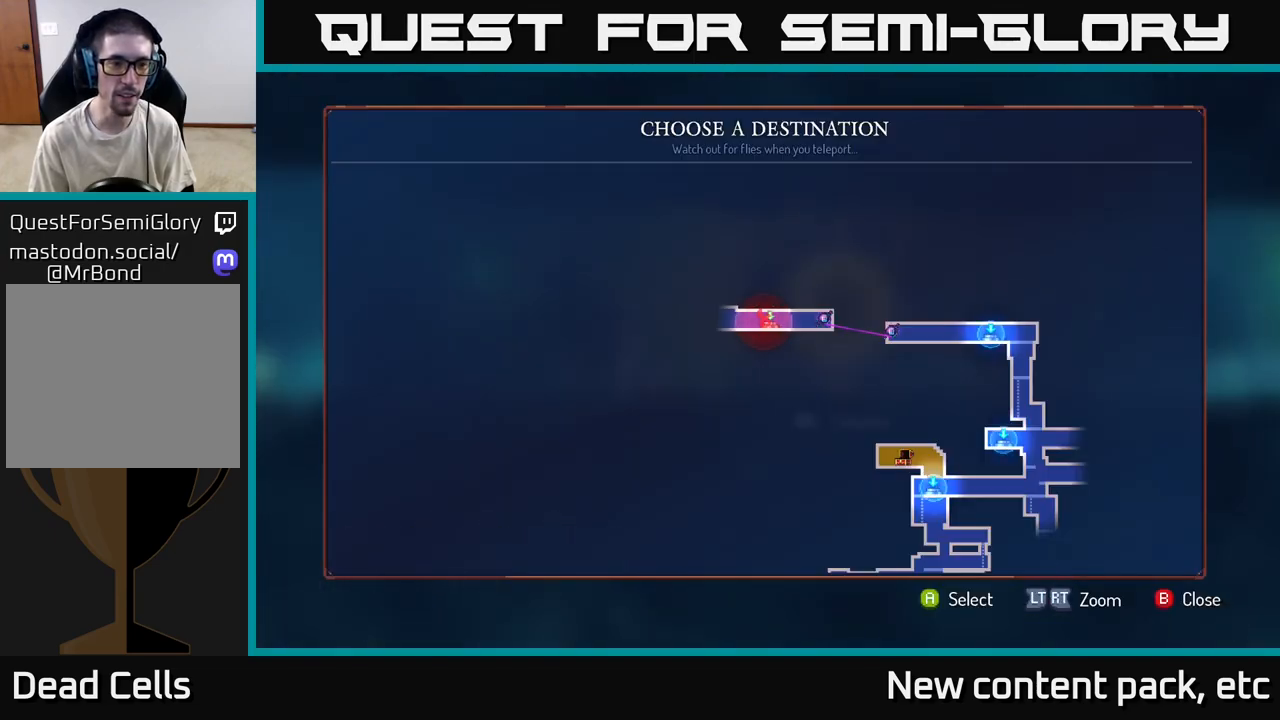
{"buttons": [], "left_stick": "right", "right_stick": "center", "events": [[417, "left_stick", "right"]]}
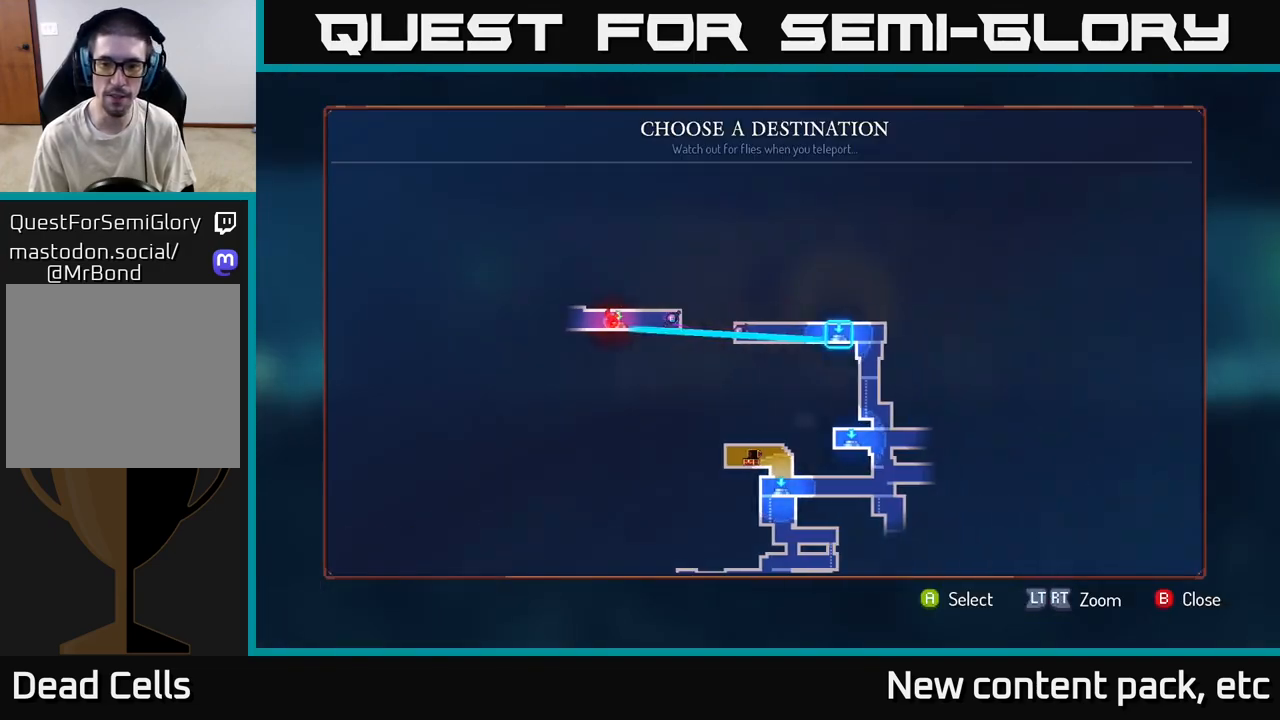
{"buttons": [], "left_stick": "center", "right_stick": "center", "events": [[117, "left_stick", "center"], [300, "left_stick", "down"], [467, "left_stick", "center"]]}
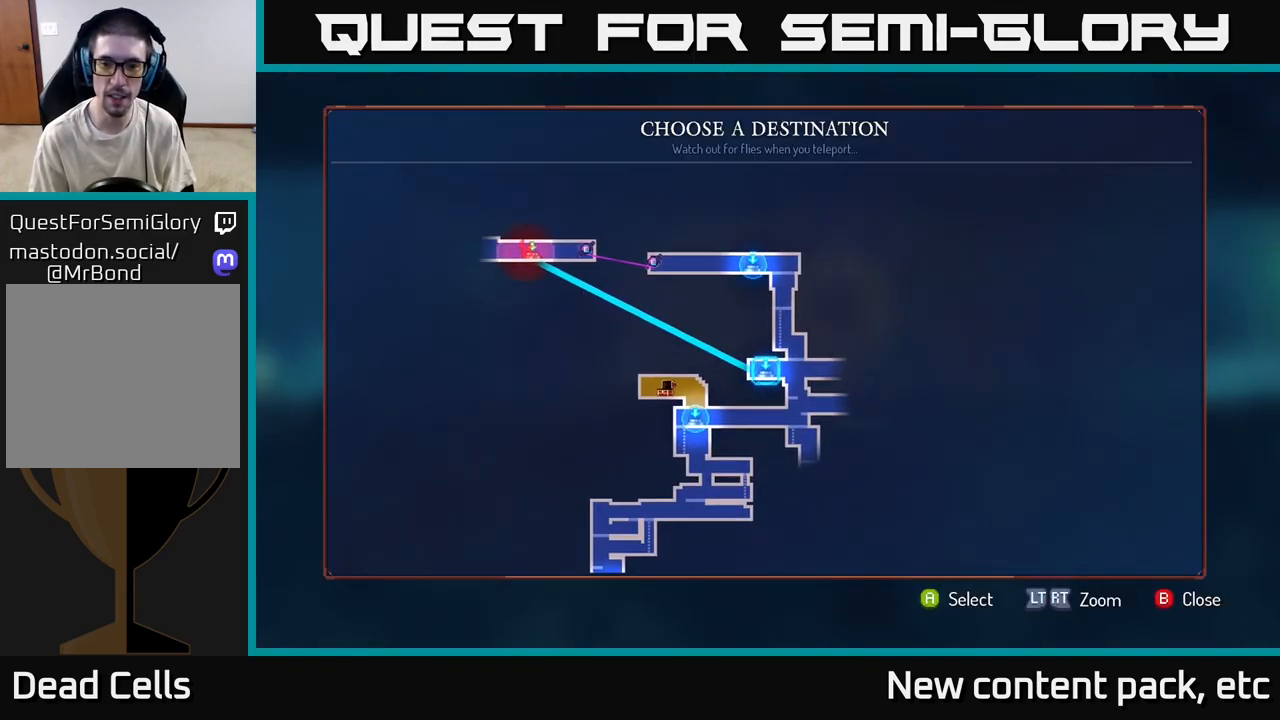
{"buttons": [], "left_stick": "center", "right_stick": "center", "events": [[150, "A", "down"], [233, "A", "up"]]}
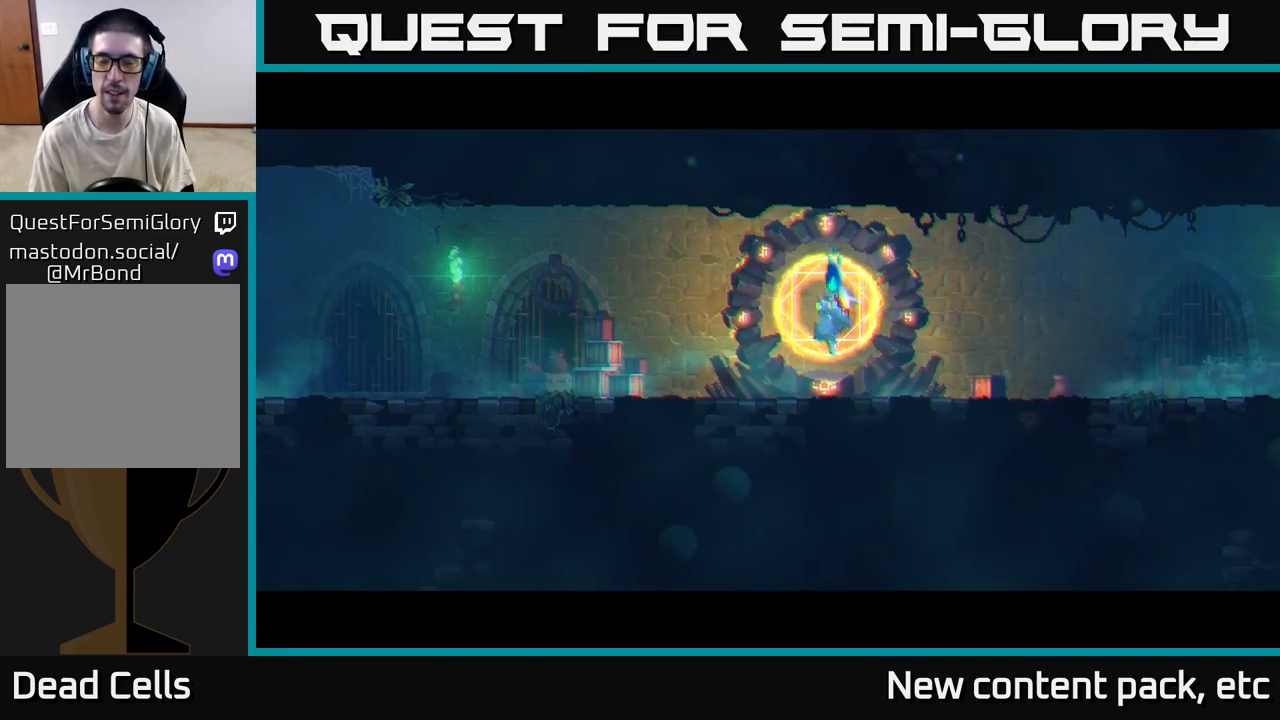
{"buttons": [], "left_stick": "right", "right_stick": "center", "events": [[33, "left_stick", "right"]]}
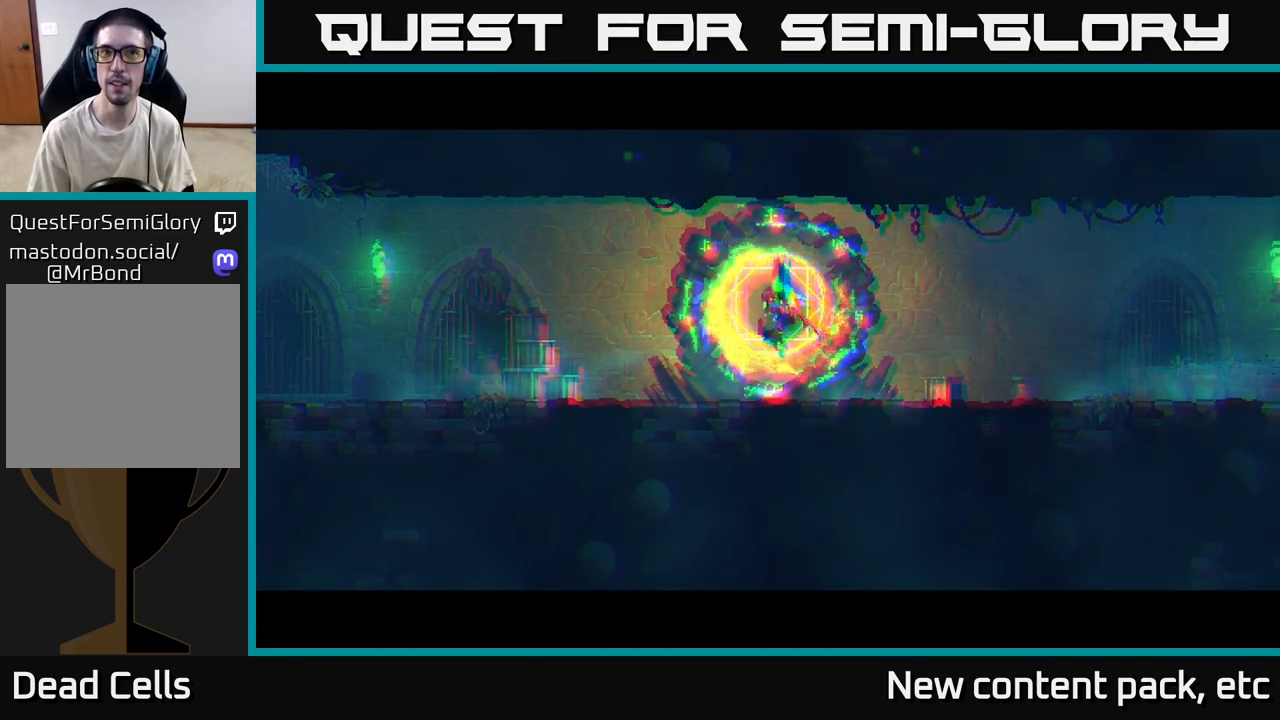
{"buttons": [], "left_stick": "right", "right_stick": "center", "events": []}
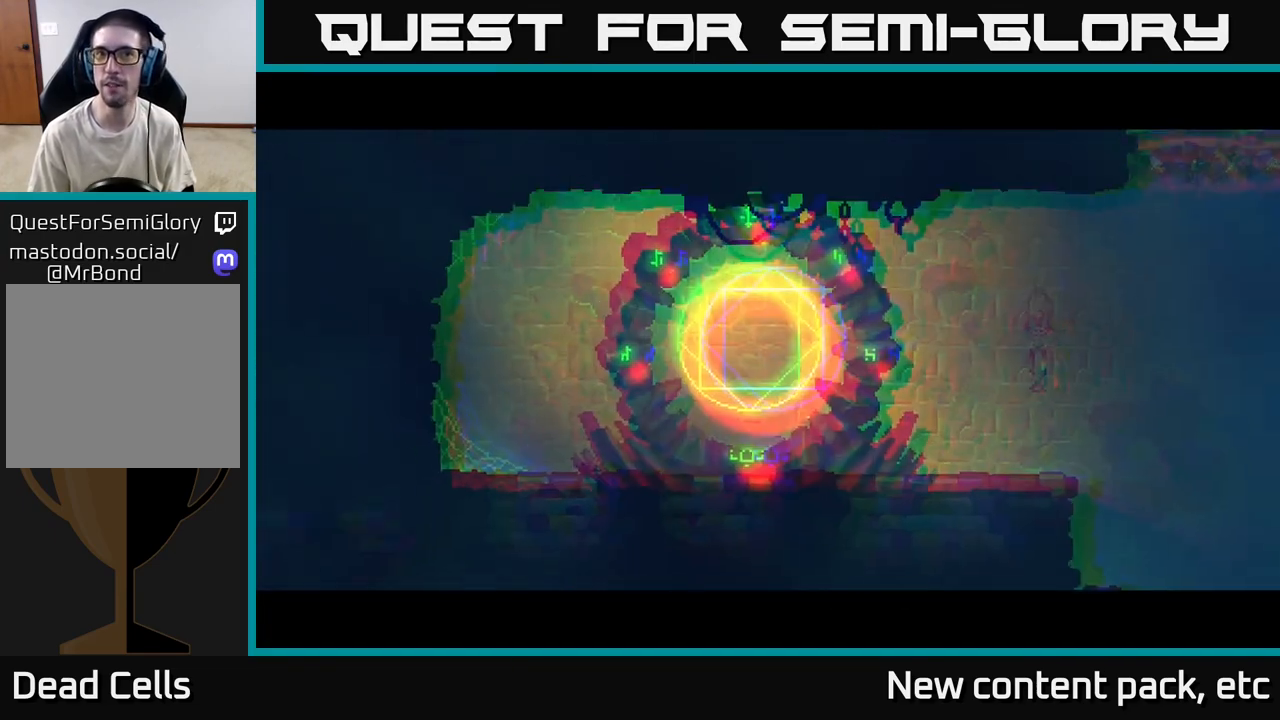
{"buttons": ["B"], "left_stick": "right", "right_stick": "center", "events": [[450, "B", "down"]]}
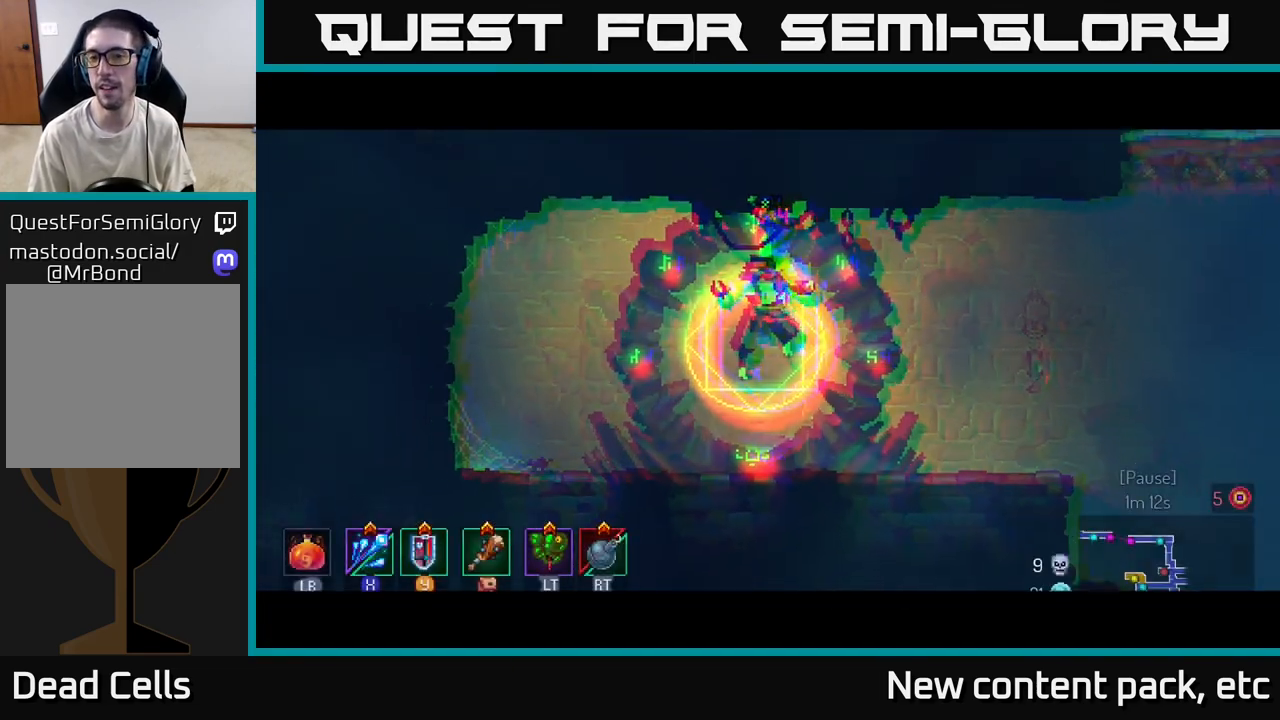
{"buttons": [], "left_stick": "right", "right_stick": "center", "events": [[17, "B", "up"], [100, "B", "down"], [167, "B", "up"], [267, "B", "down"], [333, "B", "up"], [417, "B", "down"], [483, "B", "up"]]}
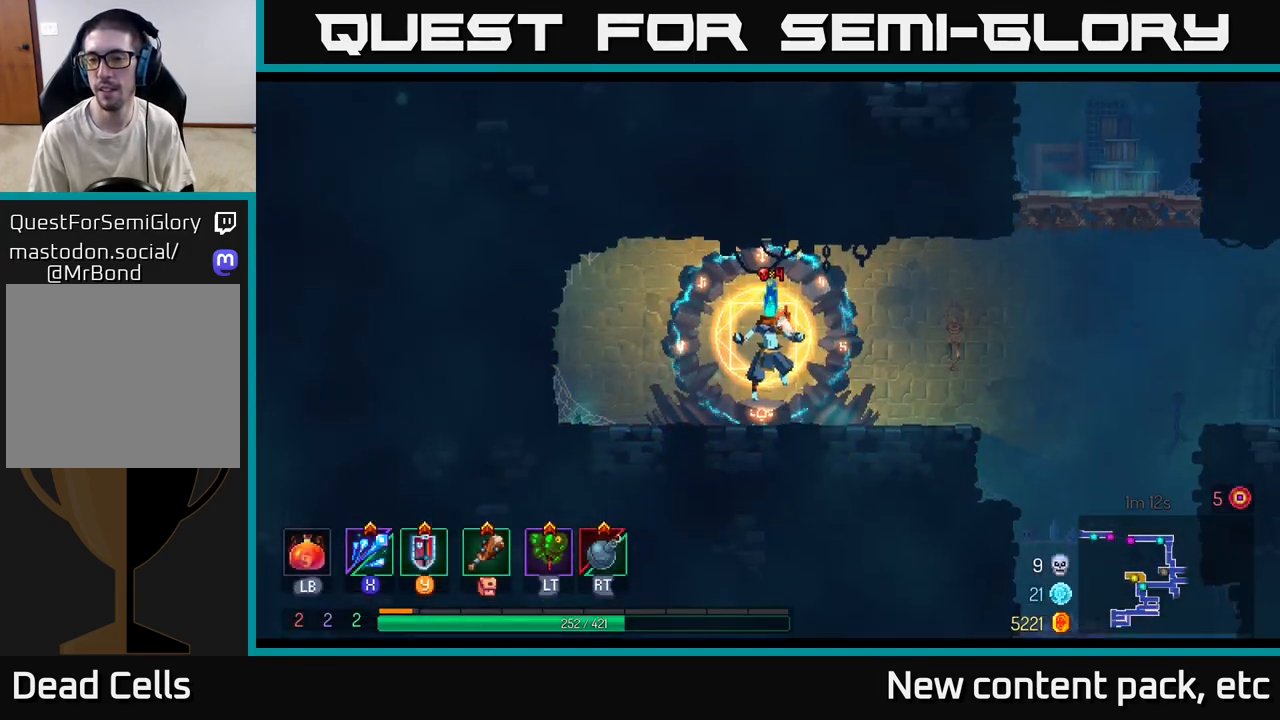
{"buttons": [], "left_stick": "right", "right_stick": "center", "events": [[67, "B", "down"], [150, "B", "up"], [217, "B", "down"], [367, "B", "up"]]}
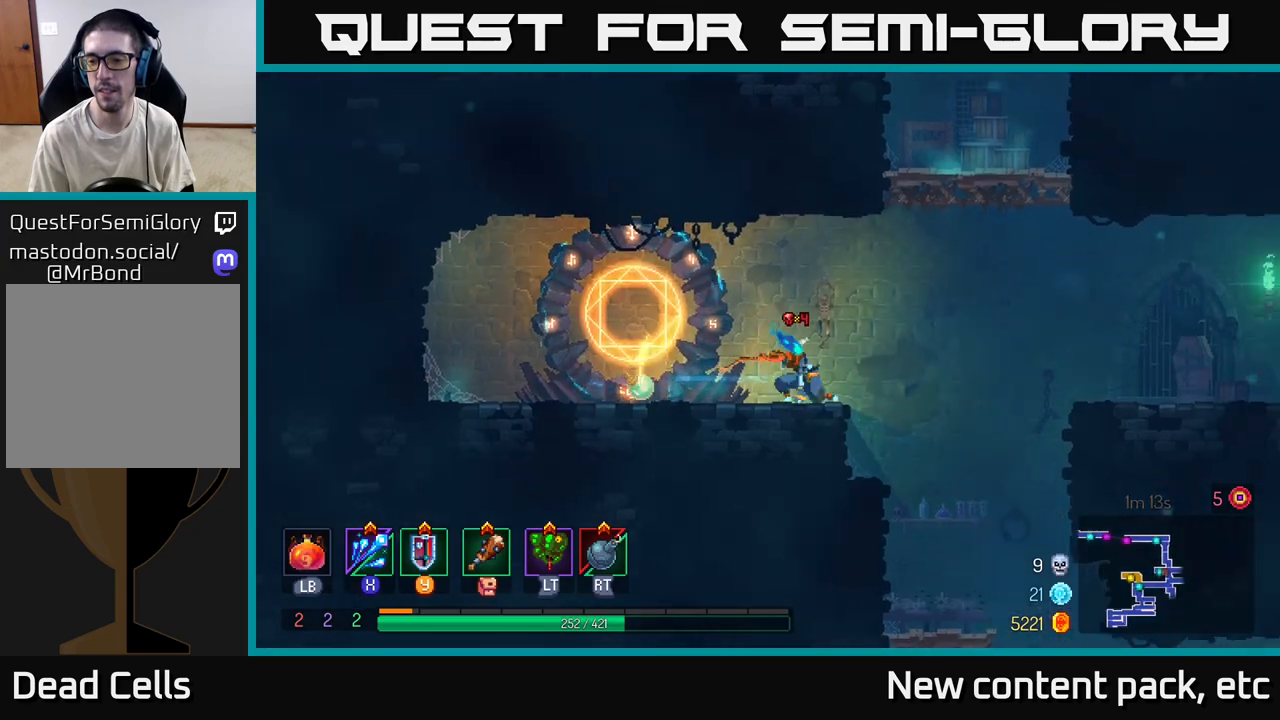
{"buttons": ["A"], "left_stick": "right", "right_stick": "center", "events": [[183, "A", "down"], [333, "A", "up"], [417, "A", "down"]]}
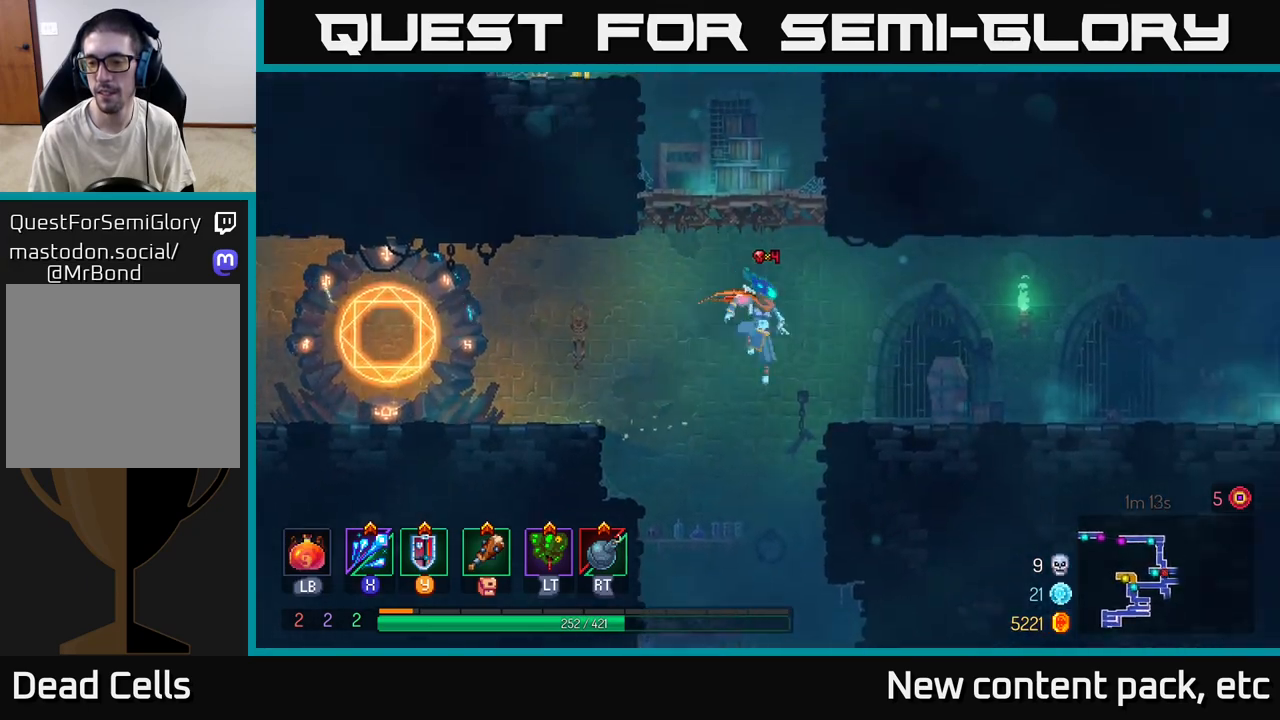
{"buttons": [], "left_stick": "right", "right_stick": "center", "events": [[17, "A", "up"], [250, "B", "down"], [400, "B", "up"]]}
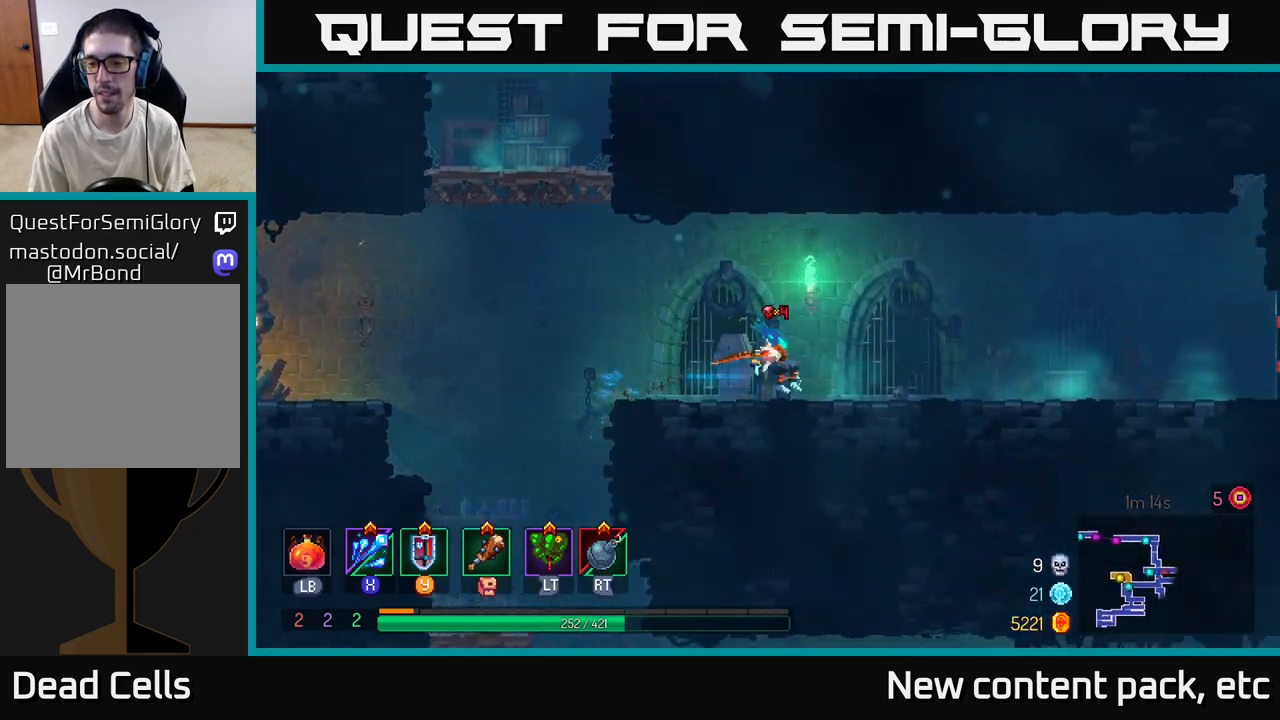
{"buttons": ["A"], "left_stick": "right", "right_stick": "center", "events": [[350, "A", "down"]]}
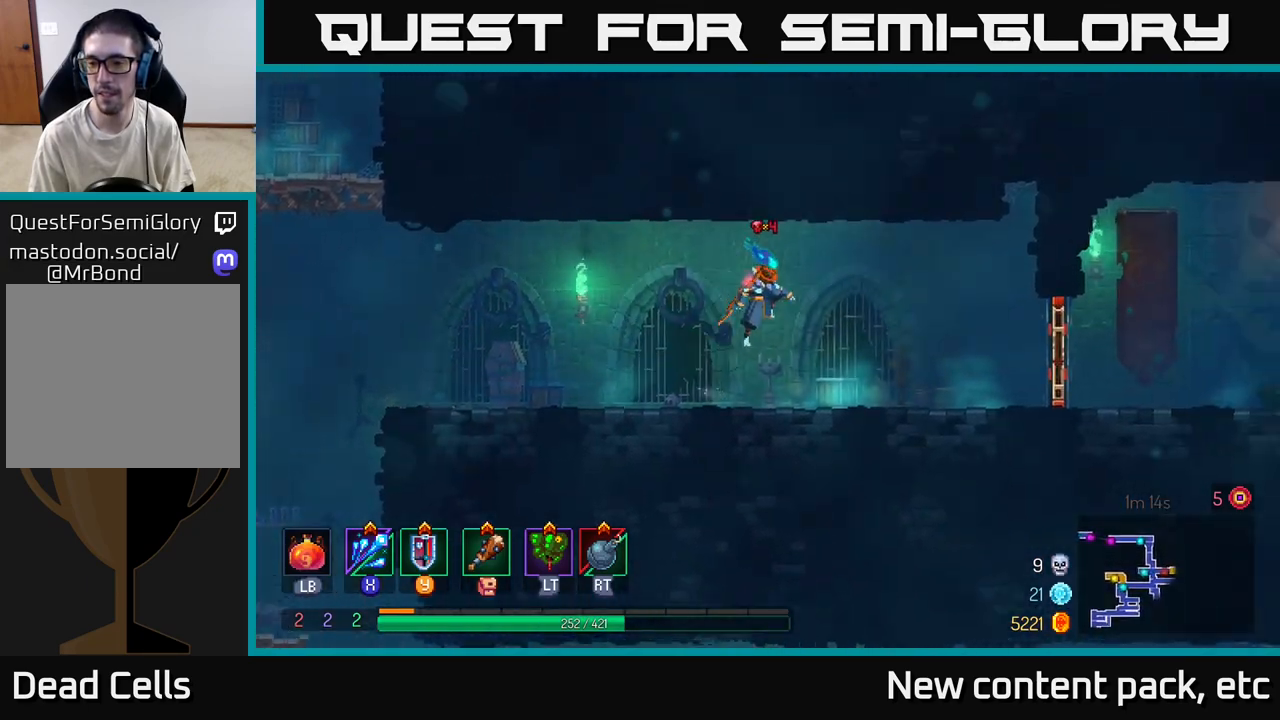
{"buttons": [], "left_stick": "right", "right_stick": "center", "events": [[17, "A", "up"], [367, "B", "down"], [500, "B", "up"]]}
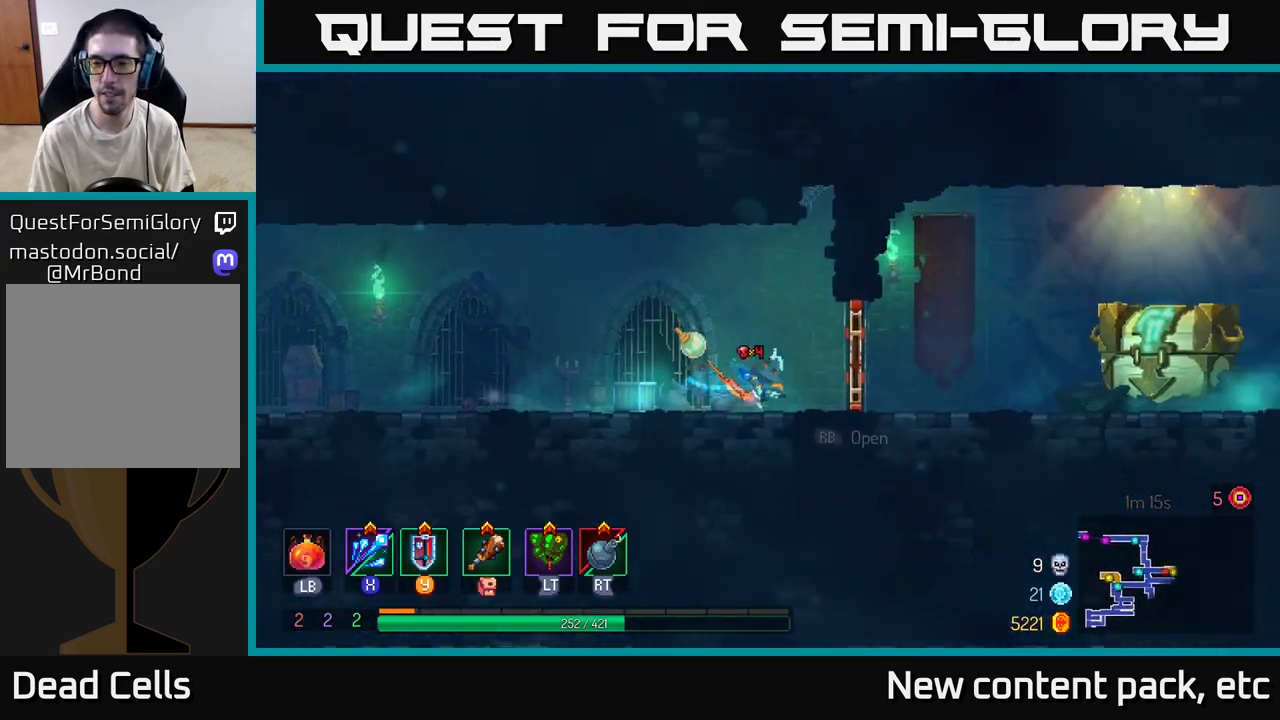
{"buttons": [], "left_stick": "right", "right_stick": "center", "events": [[67, "R1", "down"], [167, "R1", "up"]]}
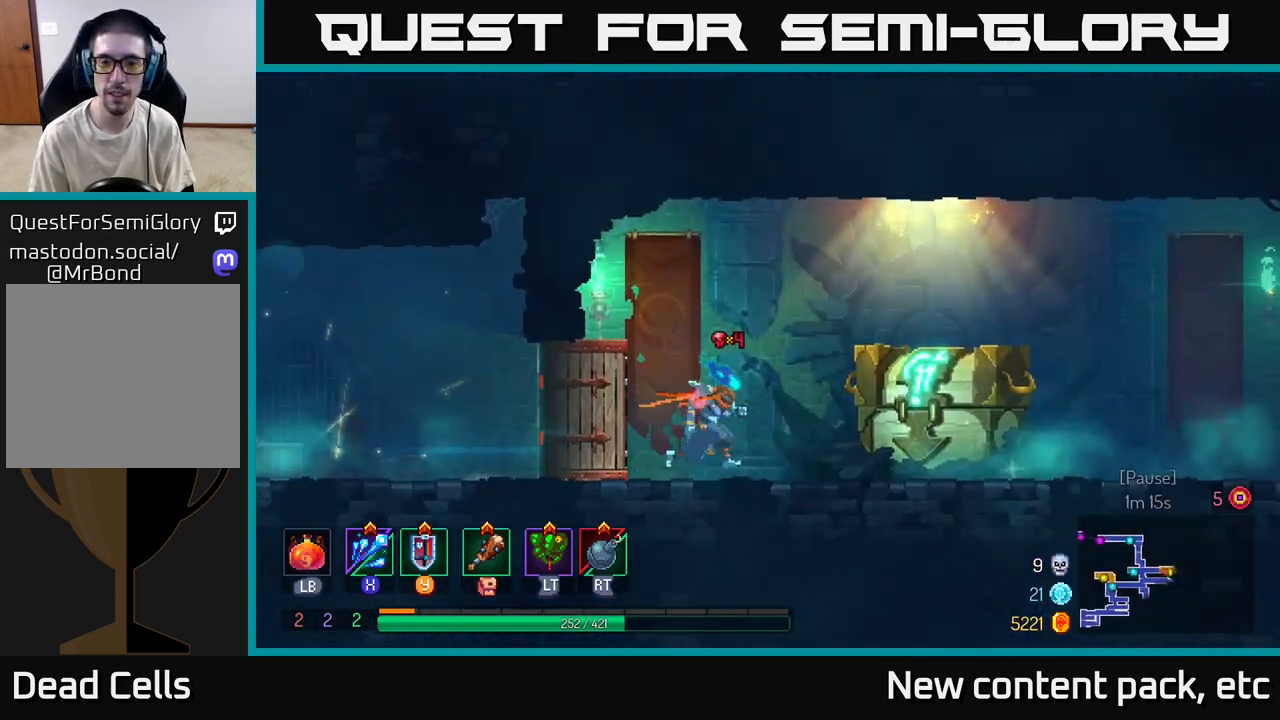
{"buttons": [], "left_stick": "right", "right_stick": "center", "events": [[217, "R1", "down"], [300, "R1", "up"], [400, "R1", "down"], [483, "R1", "up"]]}
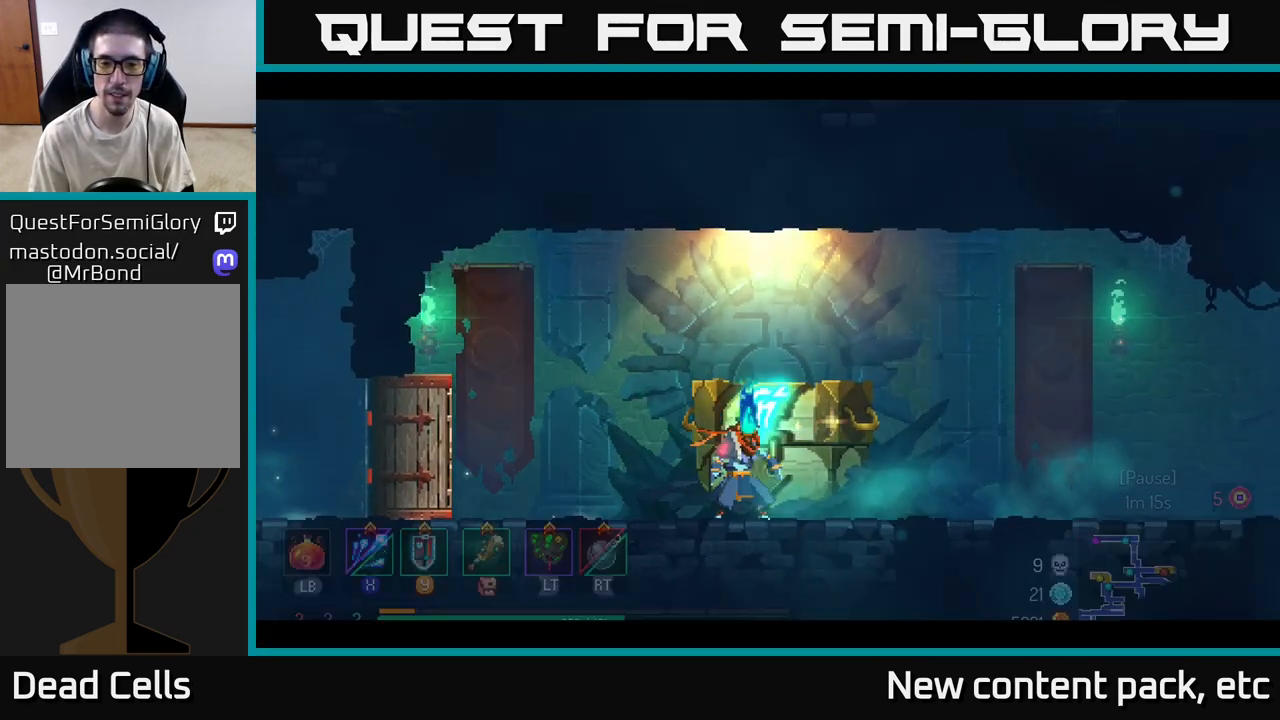
{"buttons": [], "left_stick": "center", "right_stick": "center", "events": [[67, "R1", "down"], [167, "R1", "up"], [383, "left_stick", "center"]]}
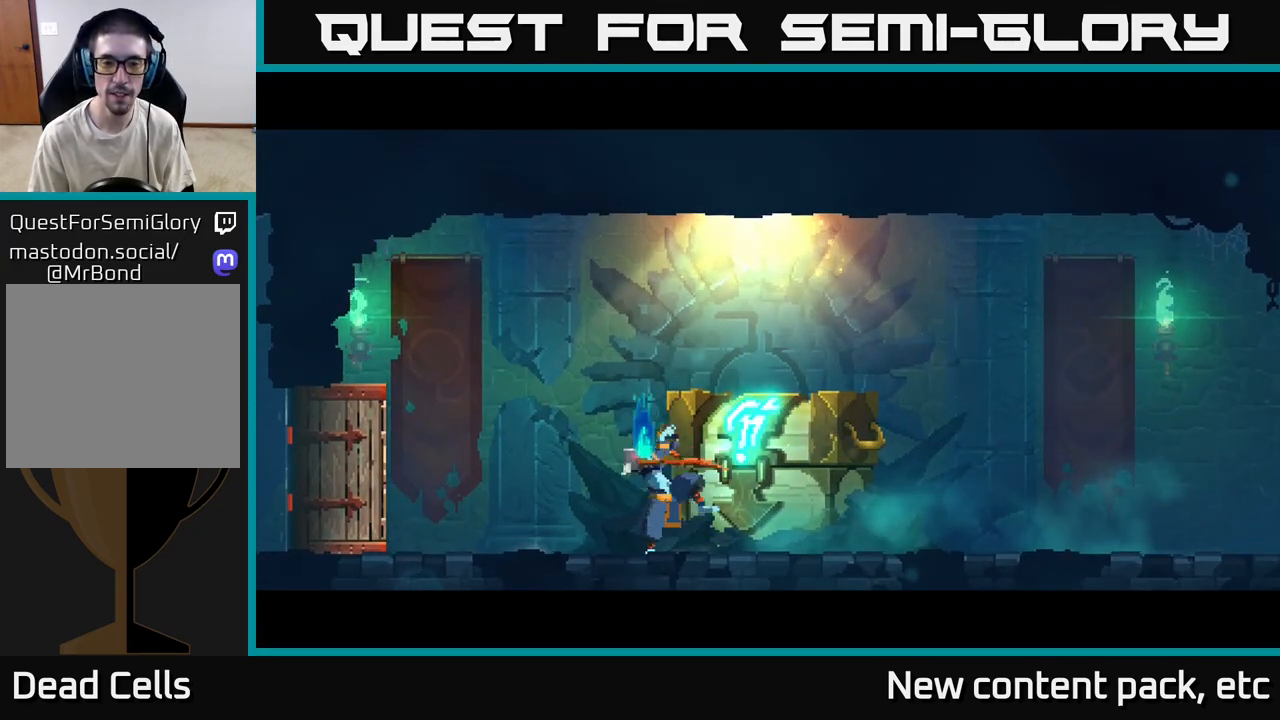
{"buttons": [], "left_stick": "center", "right_stick": "center", "events": []}
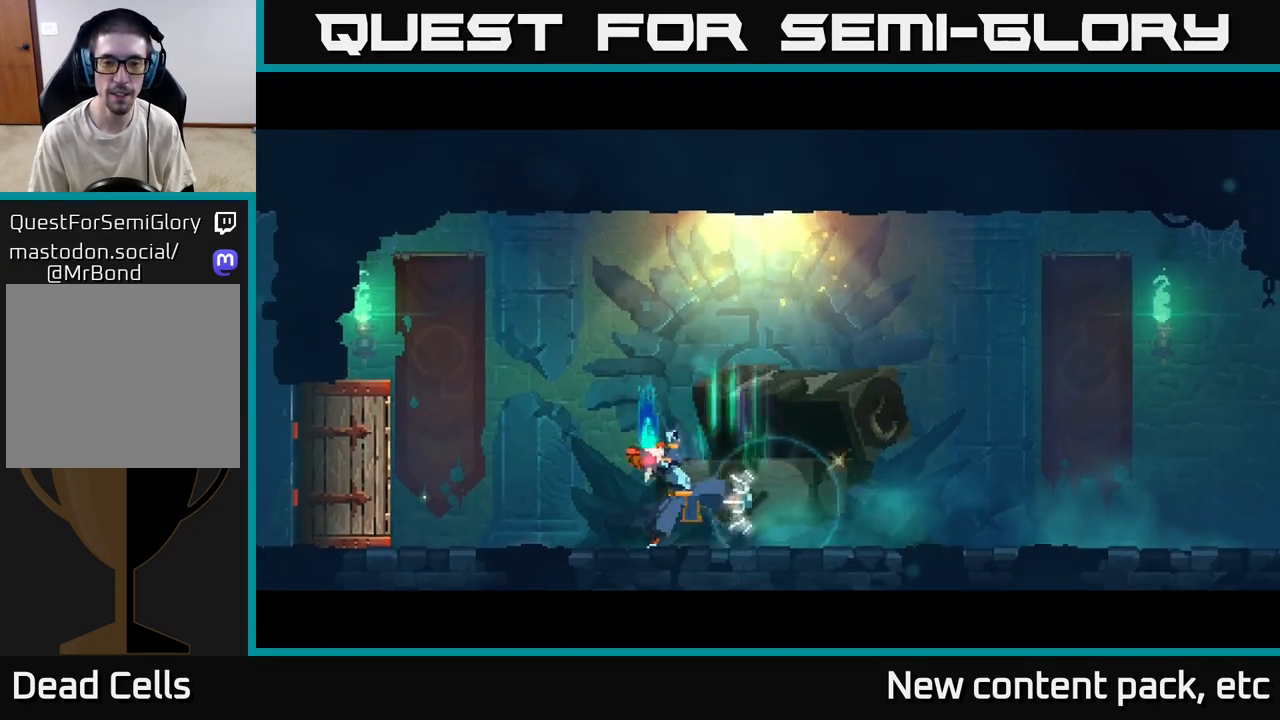
{"buttons": [], "left_stick": "center", "right_stick": "center", "events": []}
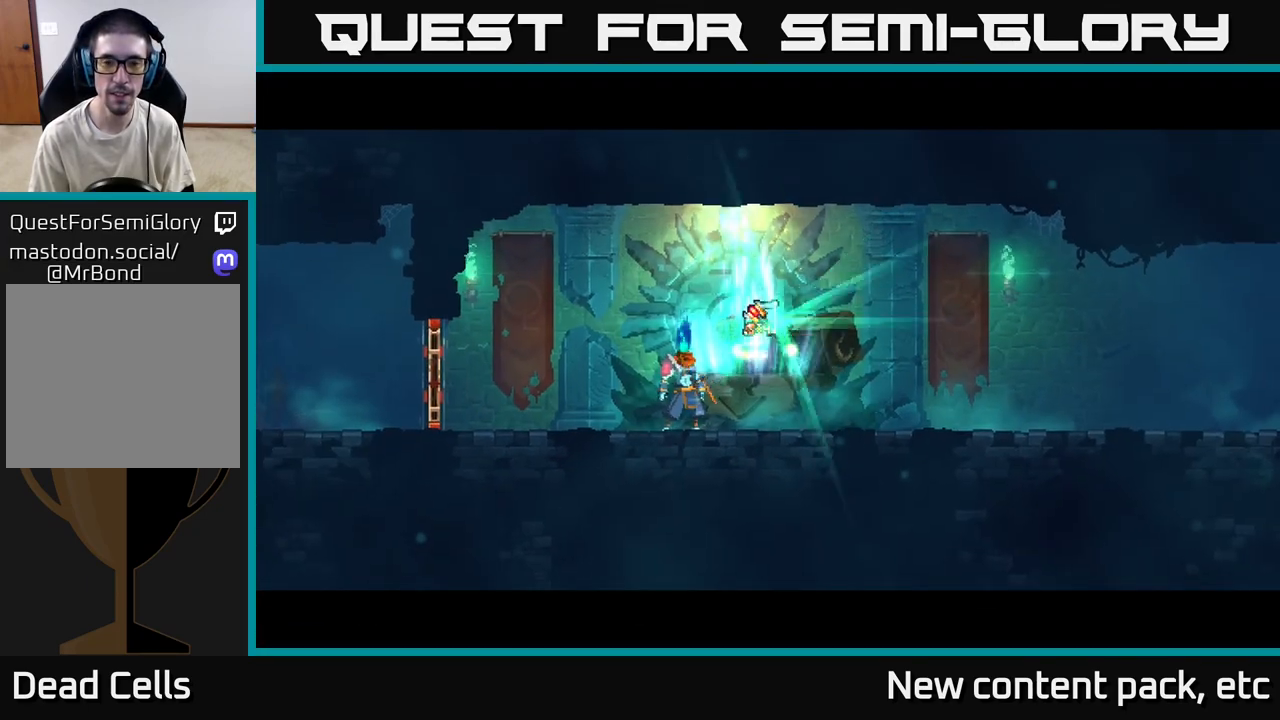
{"buttons": [], "left_stick": "center", "right_stick": "center", "events": []}
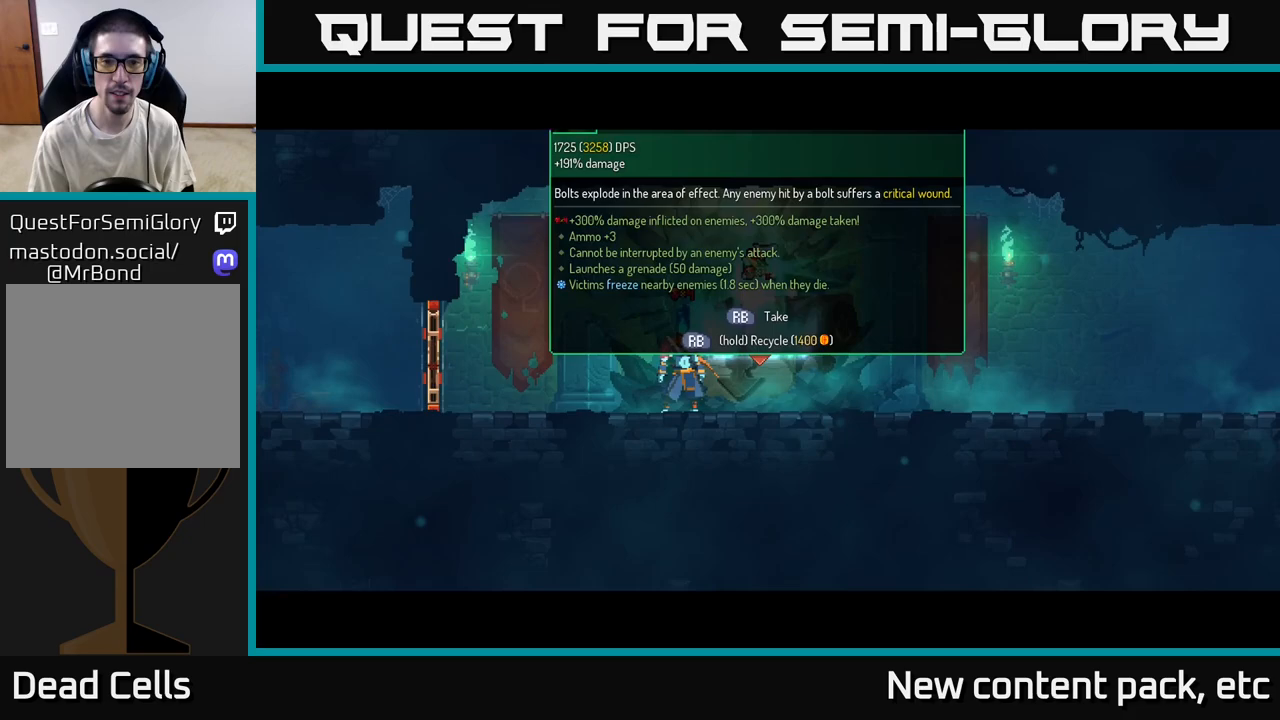
{"buttons": [], "left_stick": "center", "right_stick": "center", "events": [[233, "left_stick", "right"], [367, "left_stick", "center"]]}
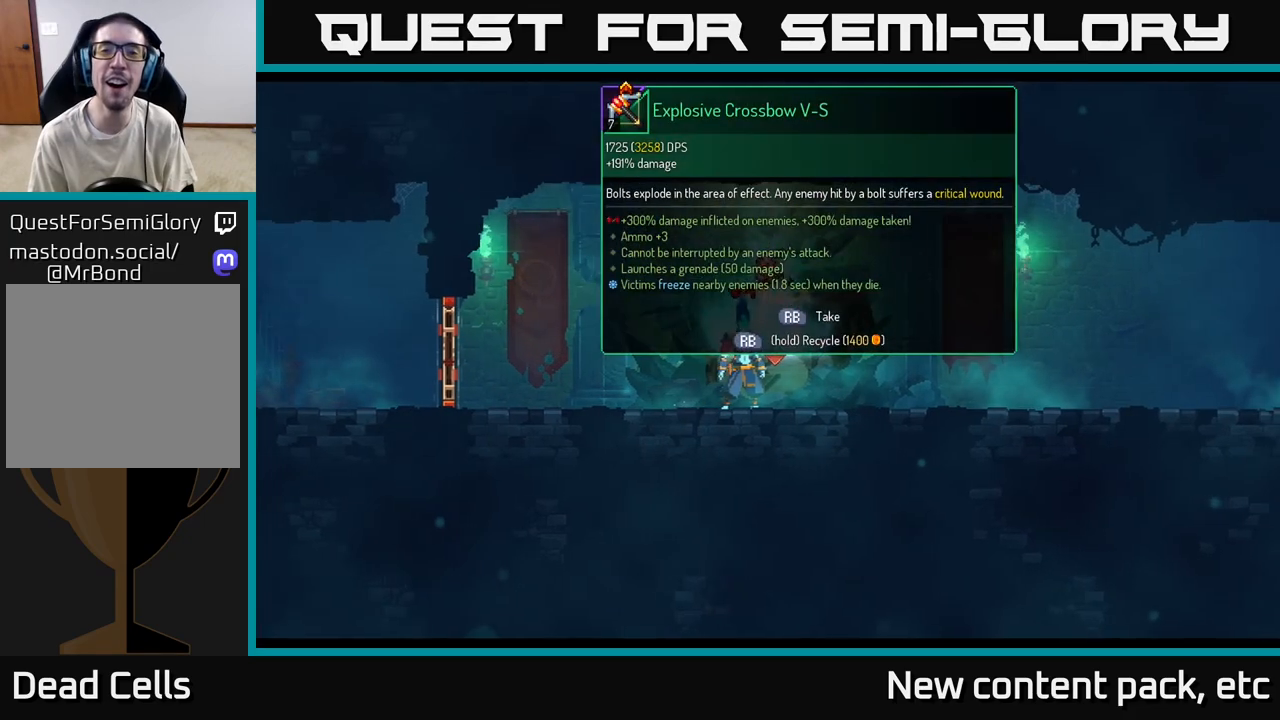
{"buttons": [], "left_stick": "center", "right_stick": "center", "events": []}
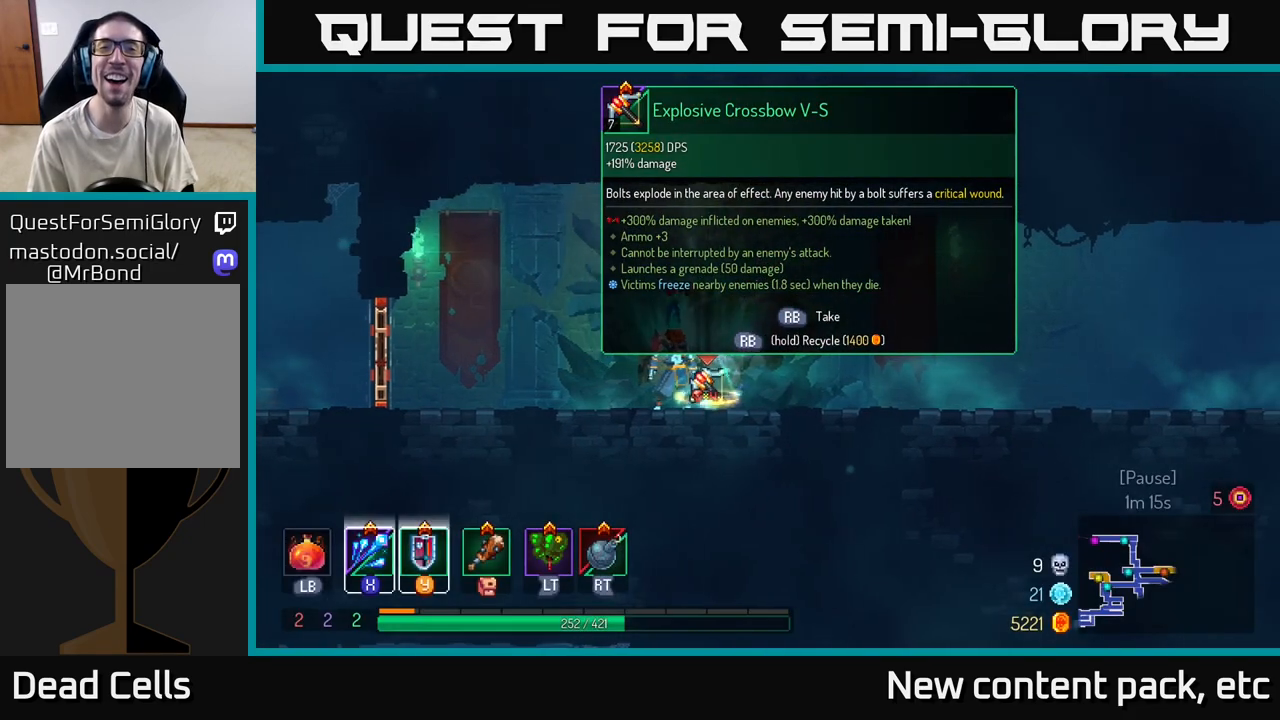
{"buttons": [], "left_stick": "center", "right_stick": "center", "events": []}
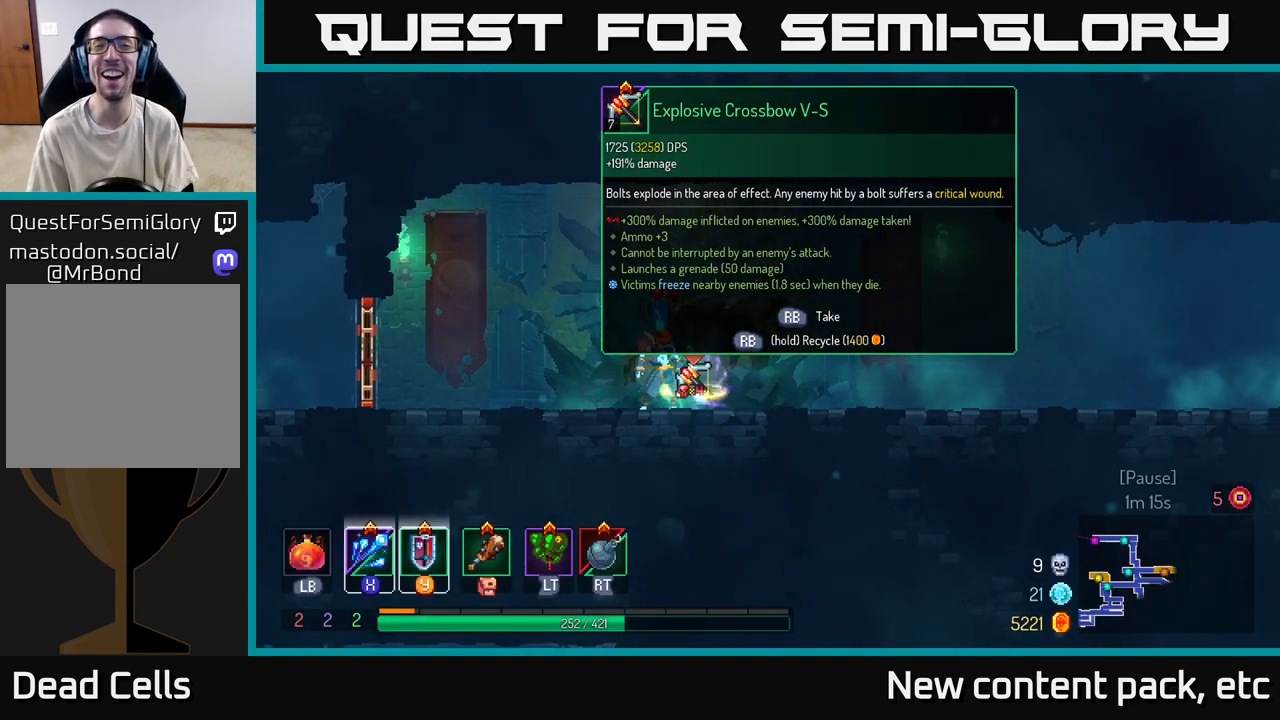
{"buttons": [], "left_stick": "center", "right_stick": "center", "events": []}